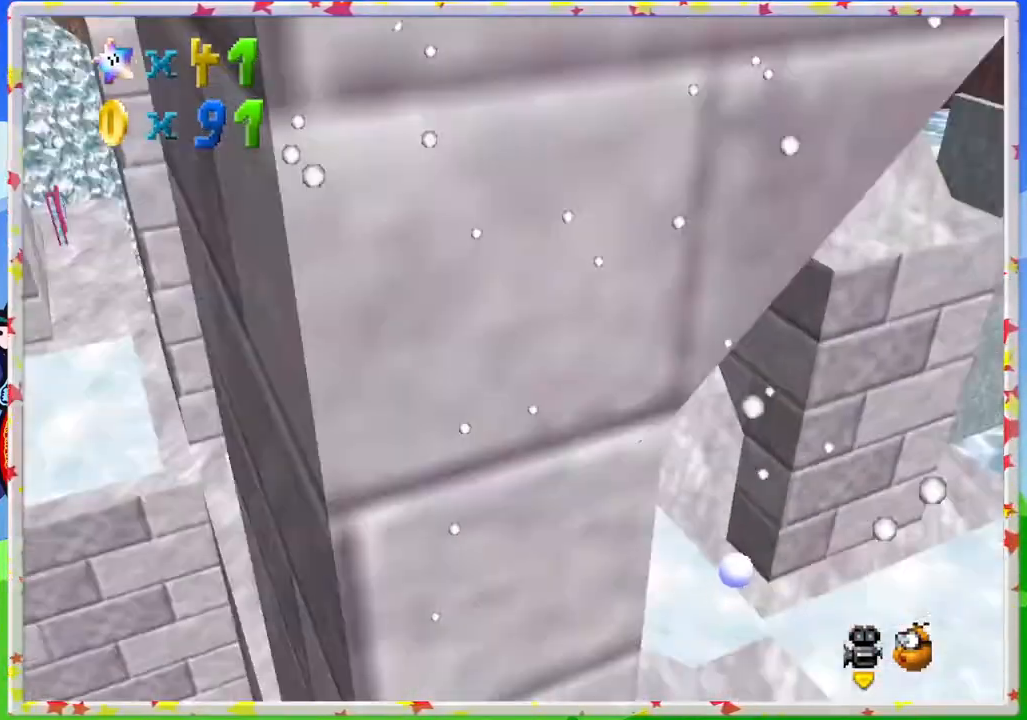
Gameplay with a controller (Nintendo layout); each line is a JSON object with the inputs held at the frame after it. "events" lists button and stick changes between this image and that frame as [ms after this image, input, new state], when the widget could be followed in between. Not read: L3 R3.
{"buttons": [], "left_stick": "up-left", "events": [[50, "C_LEFT", "up"], [133, "C_LEFT", "down"], [283, "C_LEFT", "up"]]}
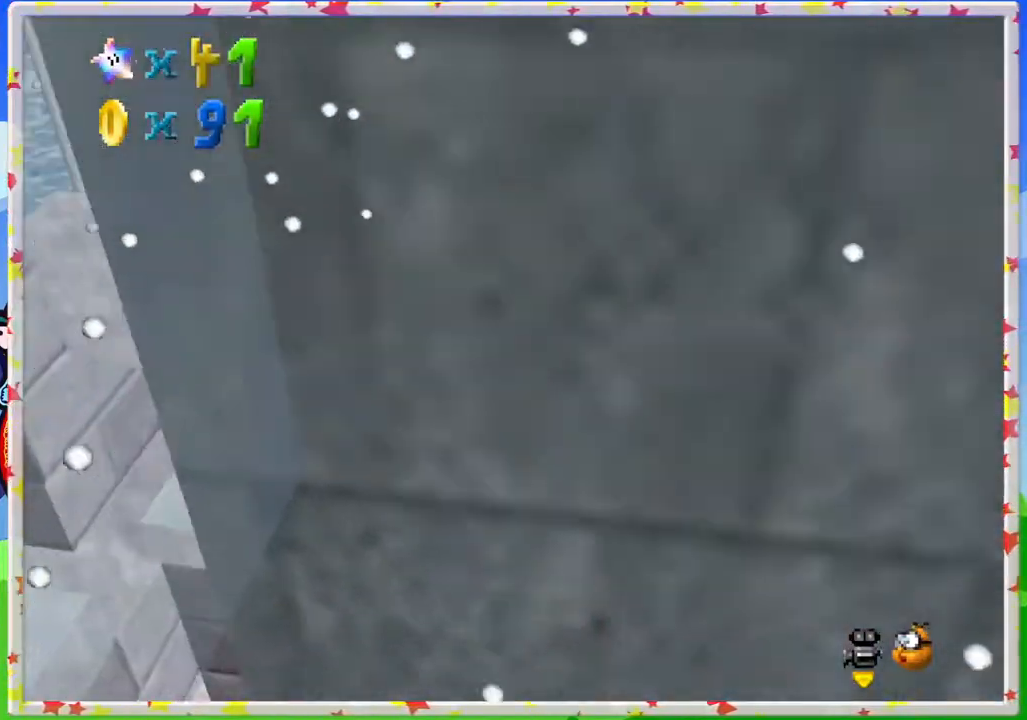
{"buttons": [], "left_stick": "center", "events": [[150, "C_RIGHT", "down"], [167, "left_stick", "up"], [283, "C_RIGHT", "up"], [300, "left_stick", "center"], [350, "C_RIGHT", "down"], [483, "C_RIGHT", "up"]]}
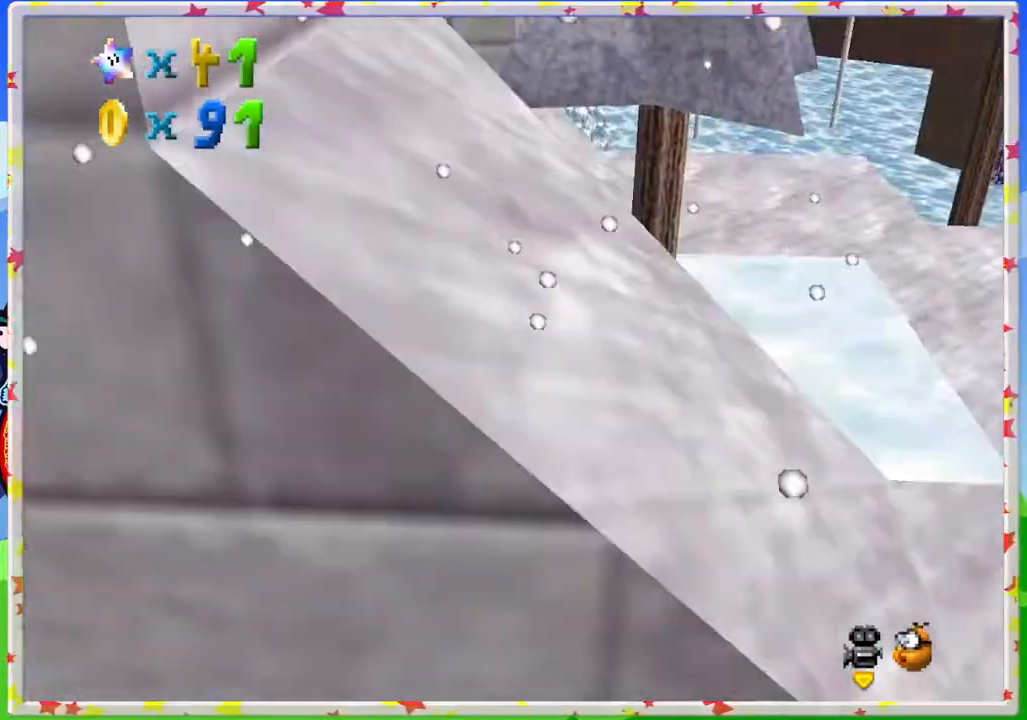
{"buttons": ["C_RIGHT"], "left_stick": "down", "events": [[183, "A", "down"], [300, "A", "up"], [400, "C_RIGHT", "down"], [500, "left_stick", "down"]]}
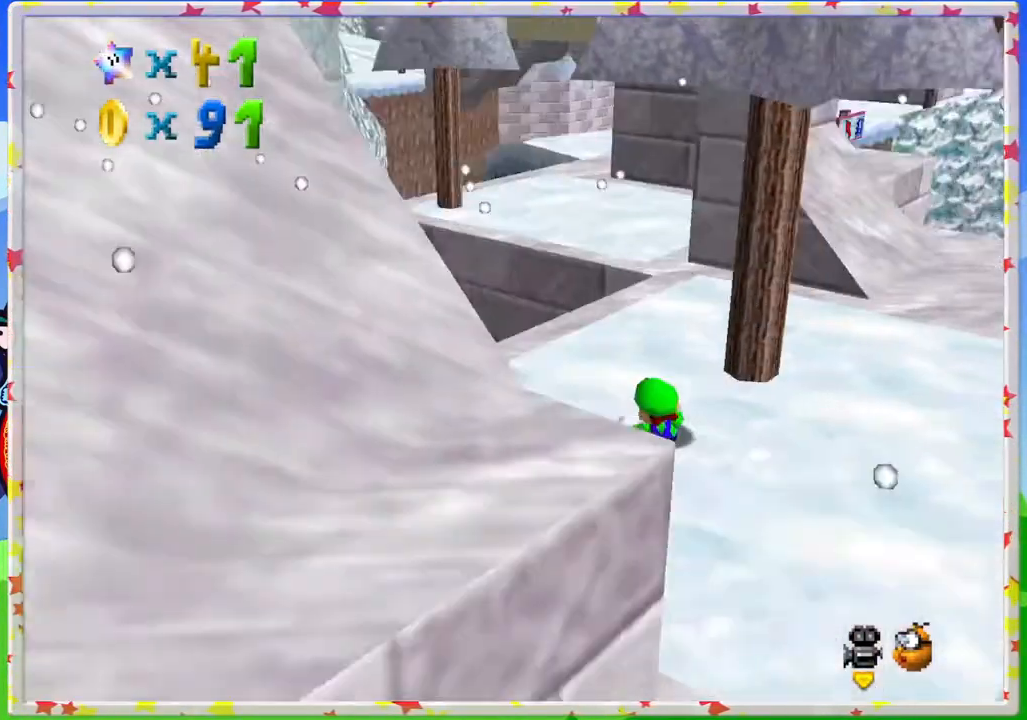
{"buttons": ["A"], "left_stick": "down-right", "events": [[50, "C_RIGHT", "up"], [133, "C_RIGHT", "down"], [200, "left_stick", "down-right"], [217, "C_RIGHT", "up"], [500, "A", "down"]]}
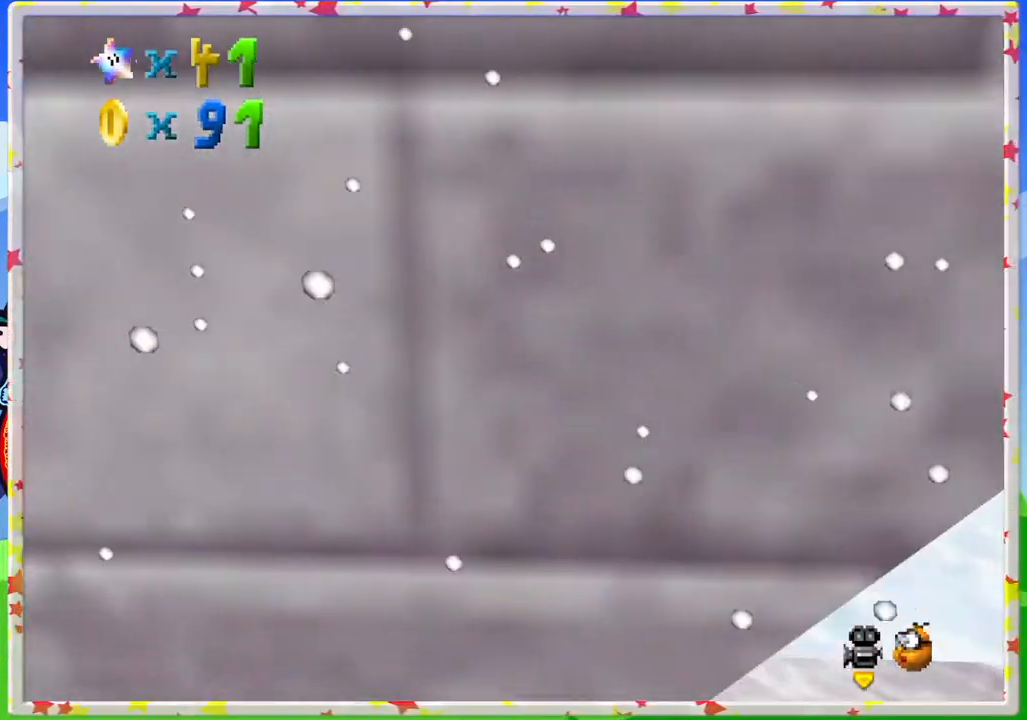
{"buttons": ["C_RIGHT"], "left_stick": "down", "events": [[167, "A", "up"], [233, "A", "down"], [350, "A", "up"], [467, "C_RIGHT", "down"], [483, "left_stick", "down"]]}
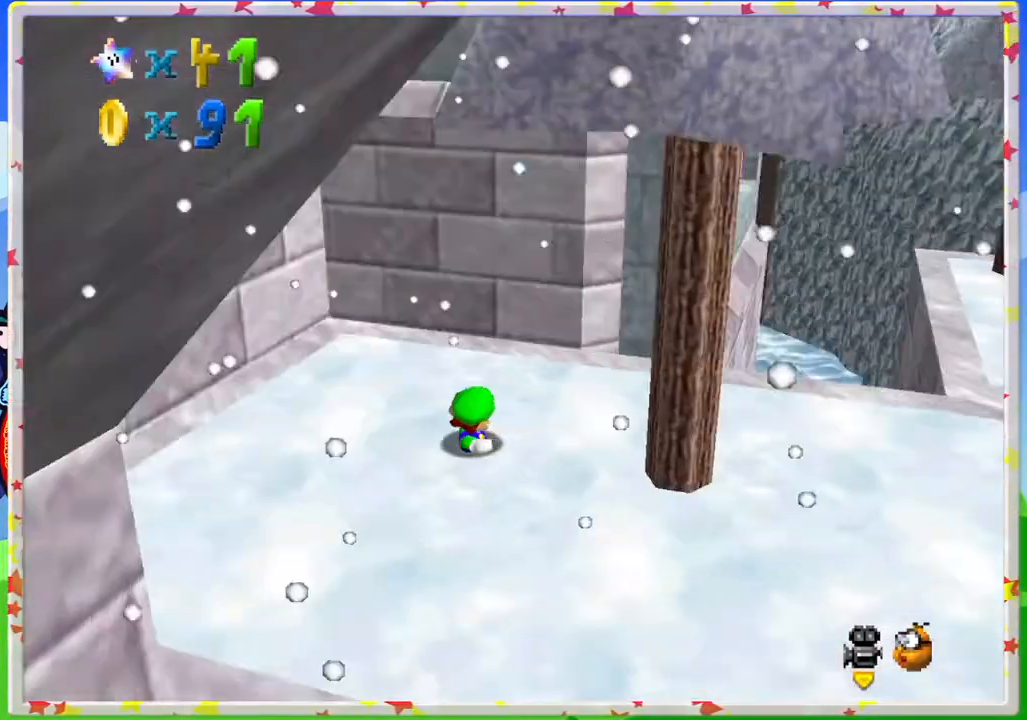
{"buttons": [], "left_stick": "left", "events": [[50, "C_RIGHT", "up"], [150, "left_stick", "down-left"], [167, "C_RIGHT", "down"], [250, "C_RIGHT", "up"], [483, "left_stick", "left"]]}
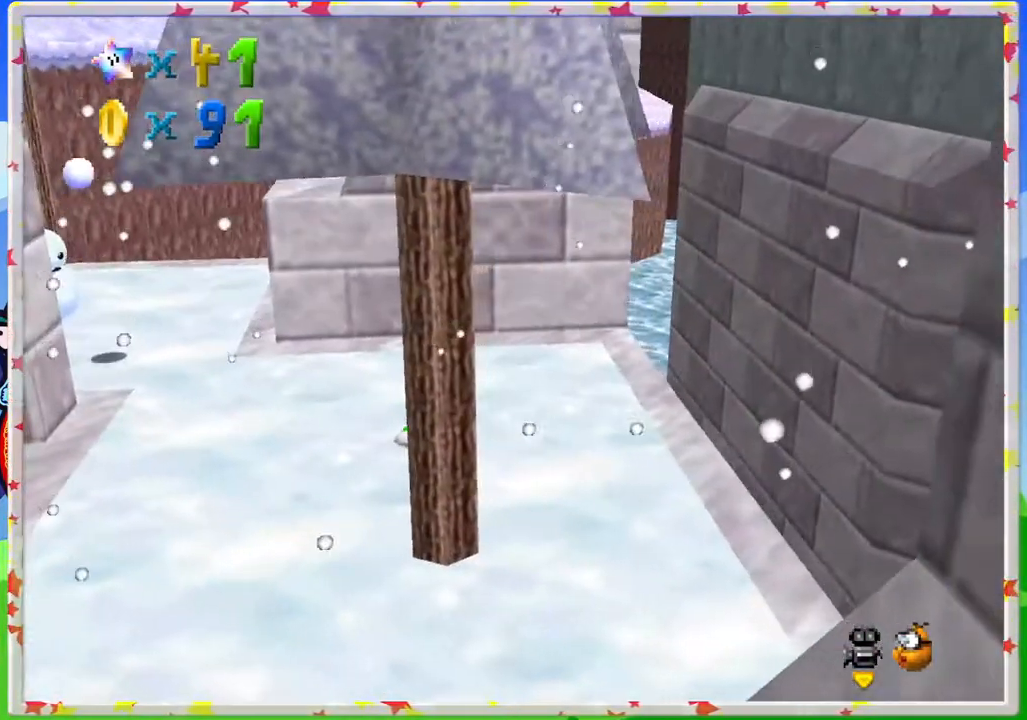
{"buttons": [], "left_stick": "down-left", "events": [[17, "A", "down"], [117, "left_stick", "up-left"], [200, "A", "up"], [317, "C_RIGHT", "down"], [350, "left_stick", "down-left"], [450, "C_RIGHT", "up"]]}
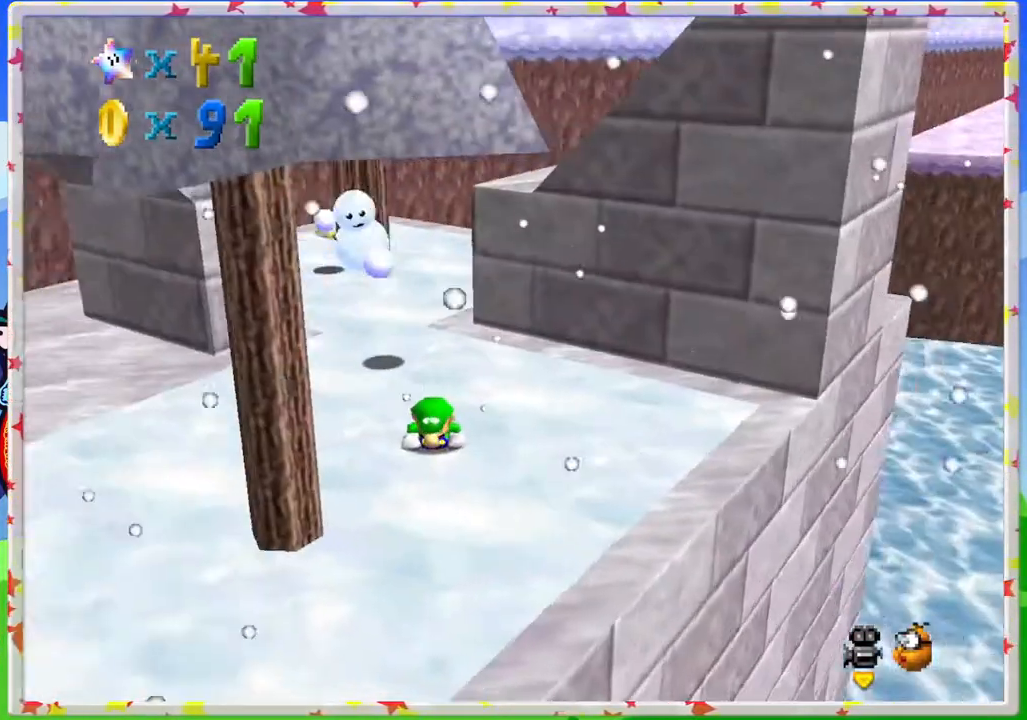
{"buttons": [], "left_stick": "up", "events": [[83, "left_stick", "left"], [167, "C_RIGHT", "down"], [217, "left_stick", "up-left"], [267, "C_RIGHT", "up"], [317, "left_stick", "up"], [367, "C_RIGHT", "down"], [500, "C_RIGHT", "up"]]}
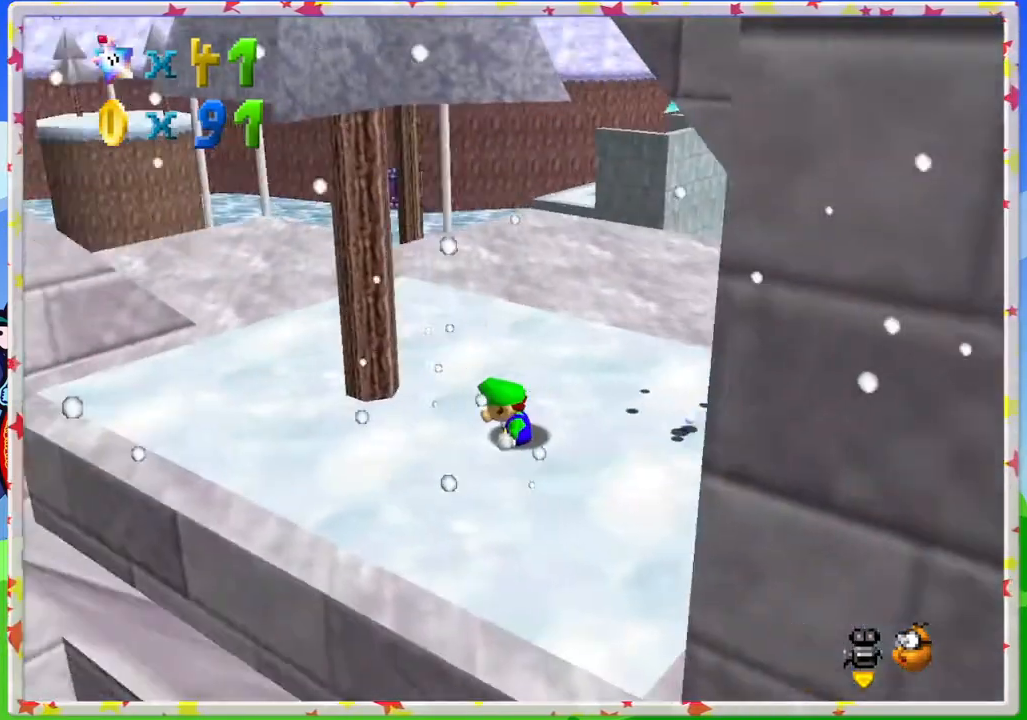
{"buttons": ["A"], "left_stick": "down-right", "events": [[67, "C_RIGHT", "down"], [83, "left_stick", "center"], [183, "C_RIGHT", "up"], [217, "left_stick", "down"], [367, "left_stick", "down-right"], [483, "A", "down"]]}
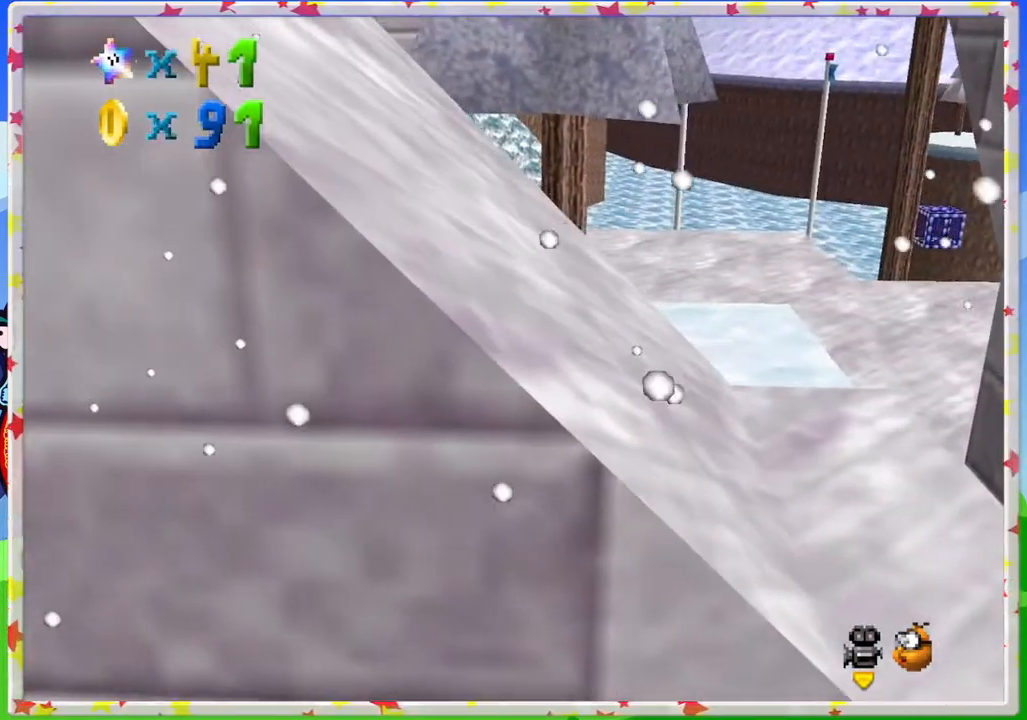
{"buttons": [], "left_stick": "right", "events": [[100, "left_stick", "up"], [133, "A", "up"], [267, "left_stick", "center"], [333, "left_stick", "right"]]}
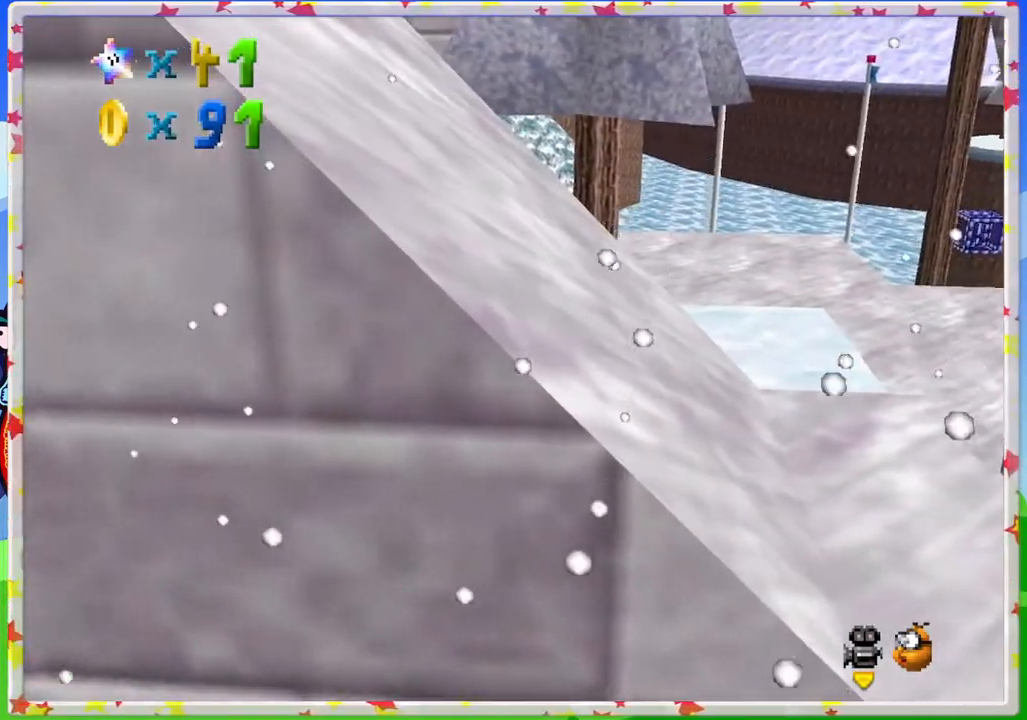
{"buttons": [], "left_stick": "right", "events": [[250, "C_RIGHT", "down"], [350, "C_RIGHT", "up"]]}
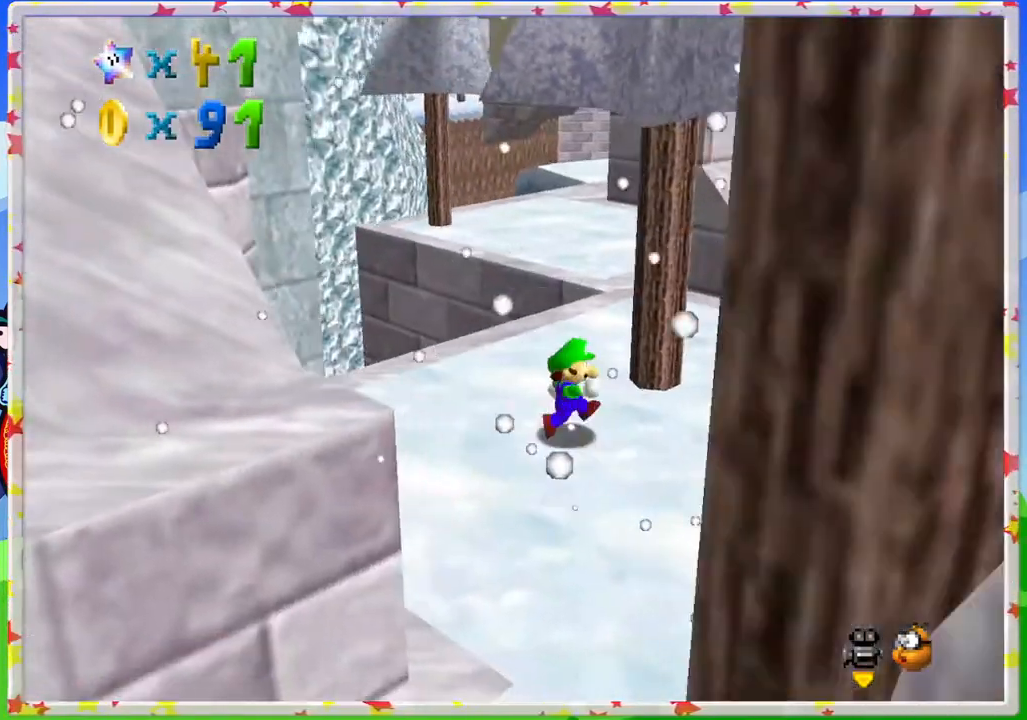
{"buttons": ["C_RIGHT"], "left_stick": "right", "events": [[483, "C_RIGHT", "down"]]}
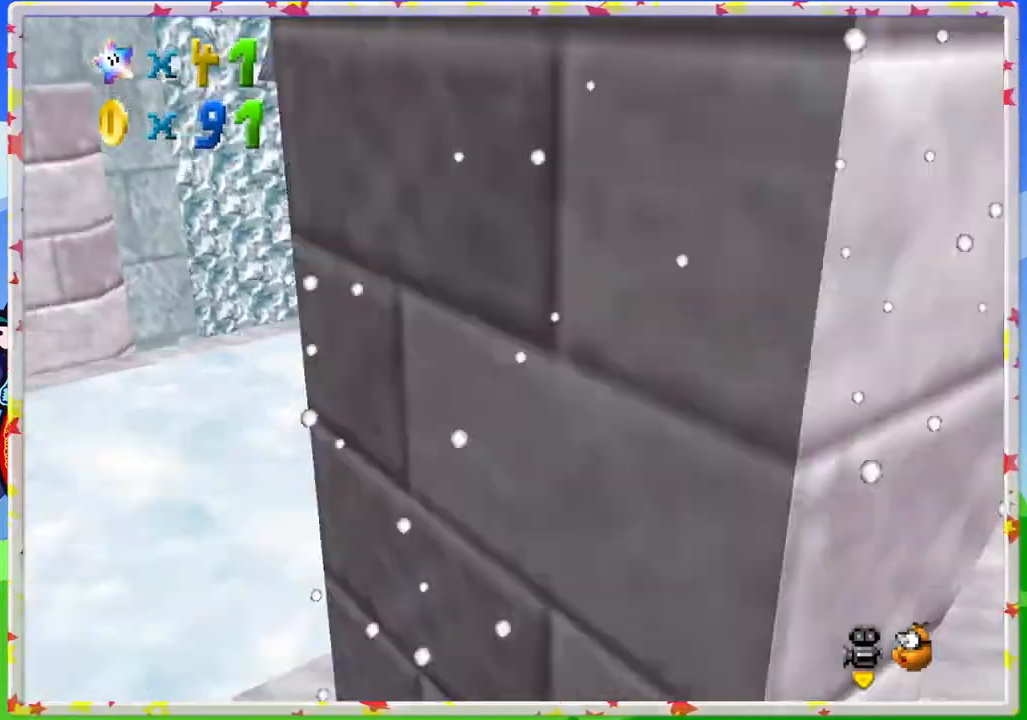
{"buttons": [], "left_stick": "right", "events": [[83, "C_RIGHT", "up"]]}
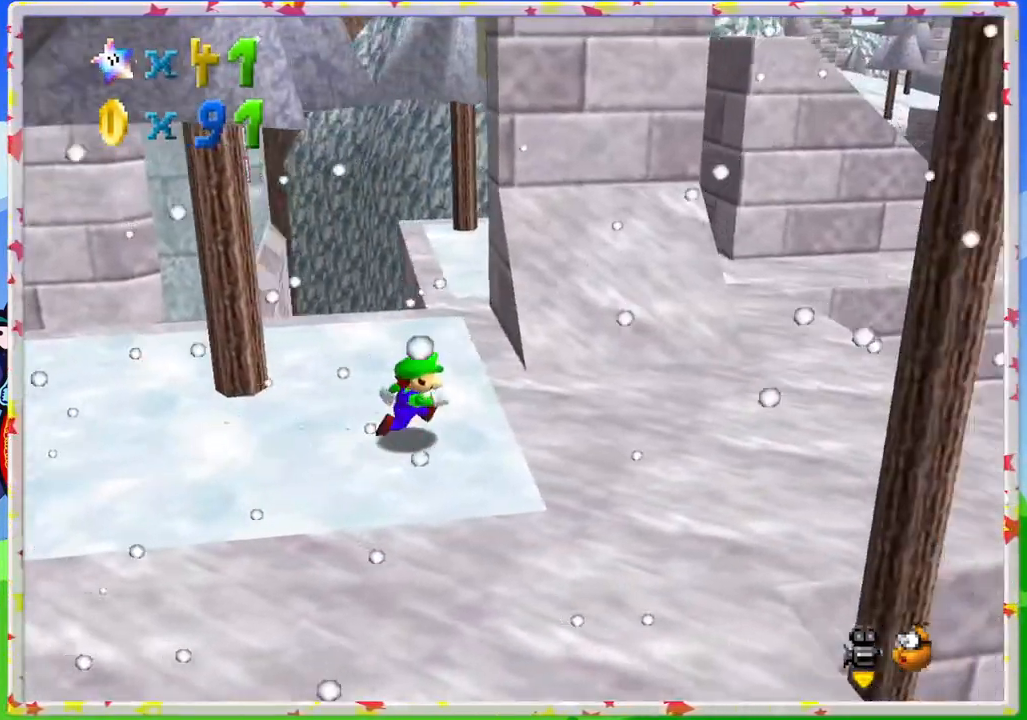
{"buttons": [], "left_stick": "up-right", "events": [[133, "C_LEFT", "down"], [200, "C_LEFT", "up"], [450, "left_stick", "up-right"]]}
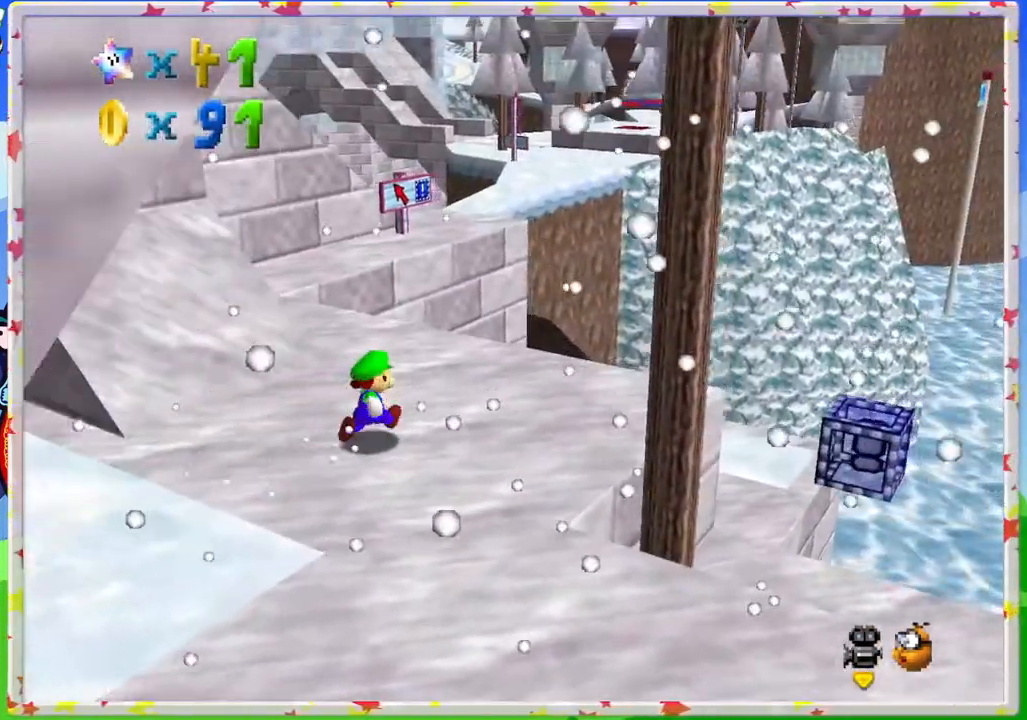
{"buttons": [], "left_stick": "up", "events": [[117, "left_stick", "up"]]}
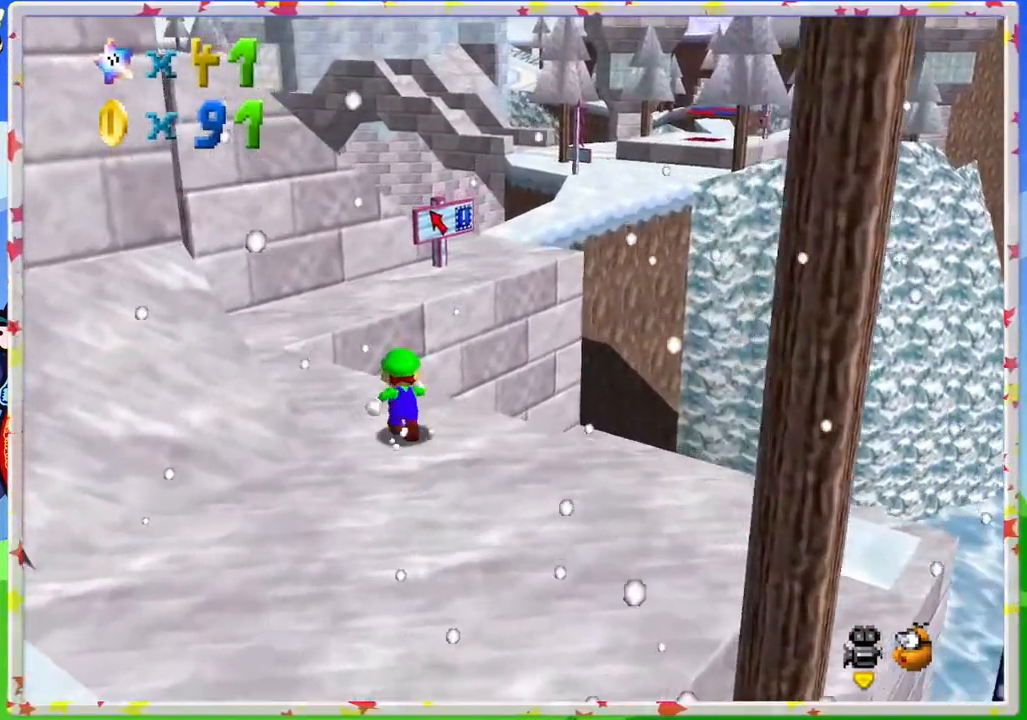
{"buttons": [], "left_stick": "up", "events": [[133, "A", "down"], [500, "A", "up"]]}
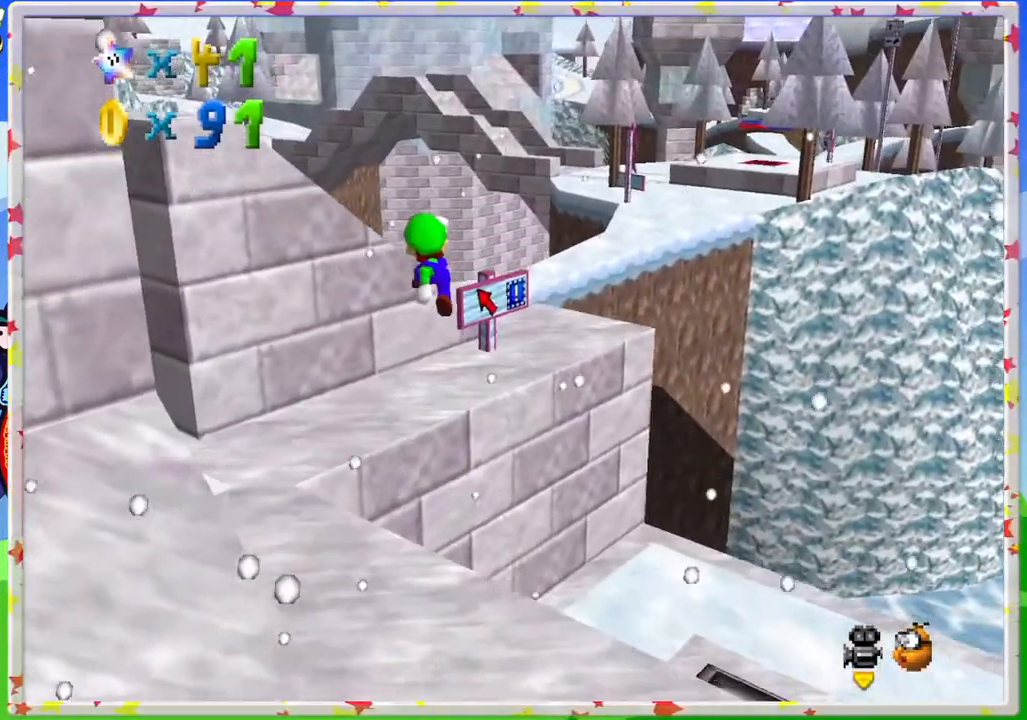
{"buttons": [], "left_stick": "down-right", "events": [[133, "C_RIGHT", "down"], [167, "left_stick", "right"], [267, "C_RIGHT", "up"], [467, "left_stick", "down-right"]]}
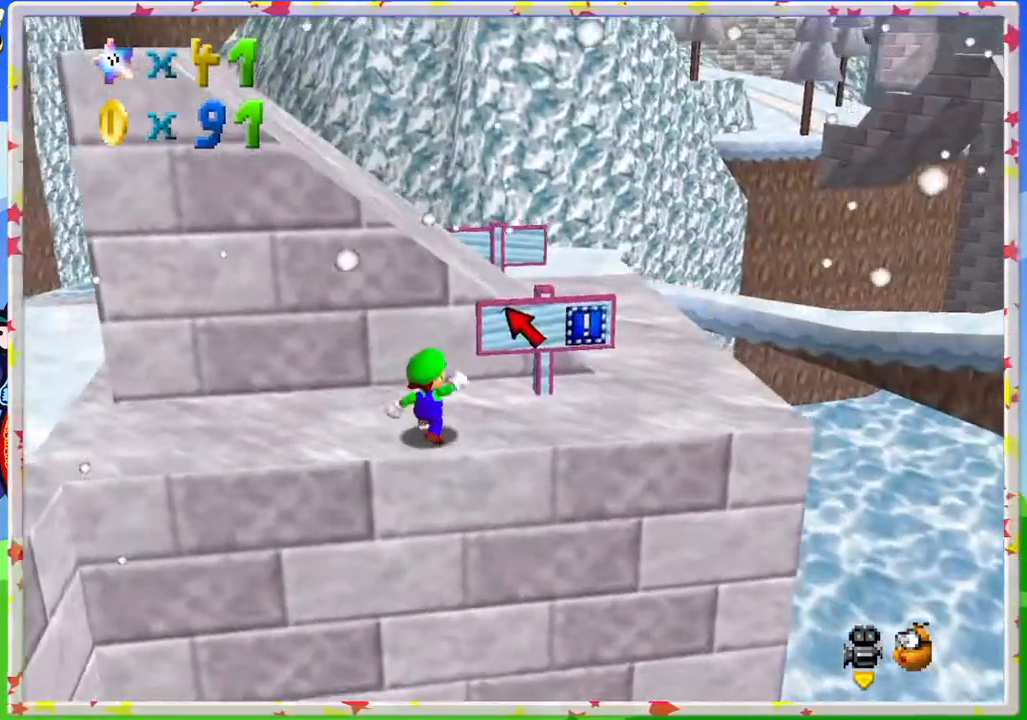
{"buttons": [], "left_stick": "down-right", "events": [[117, "C_RIGHT", "down"], [233, "C_RIGHT", "up"]]}
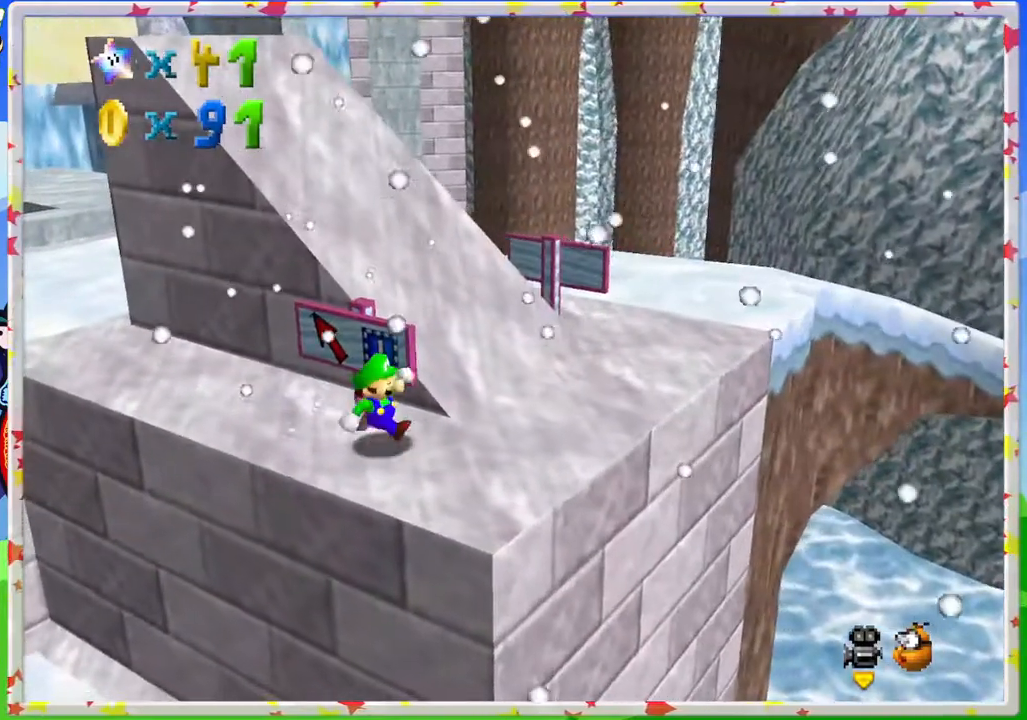
{"buttons": [], "left_stick": "down-right", "events": [[67, "C_RIGHT", "down"], [233, "C_RIGHT", "up"]]}
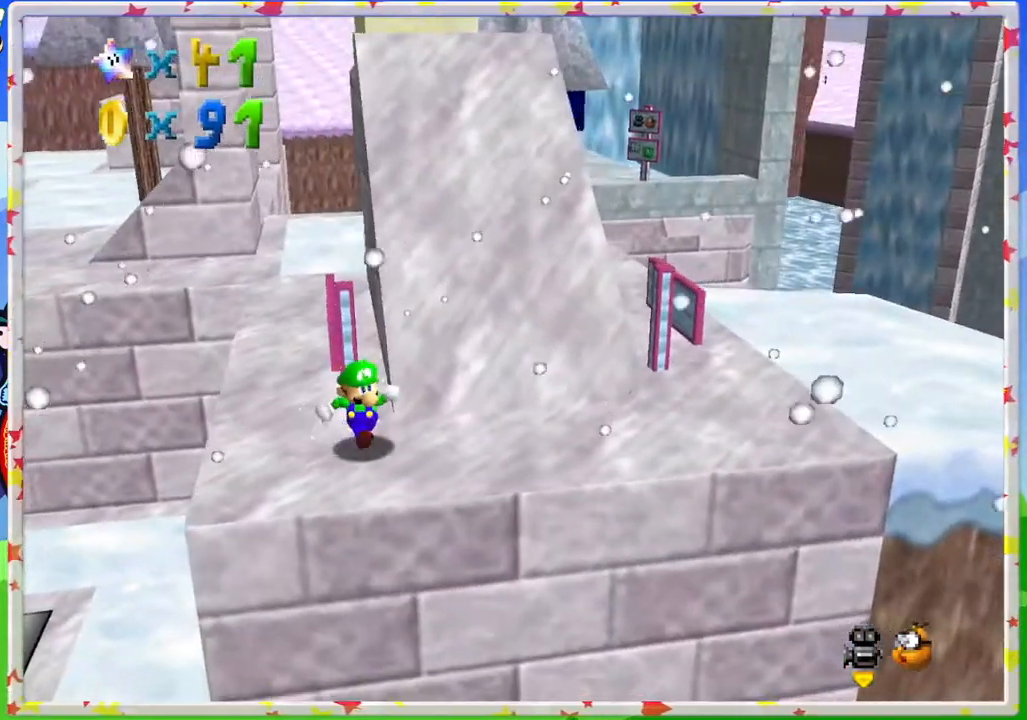
{"buttons": [], "left_stick": "center", "events": [[33, "C_RIGHT", "down"], [150, "C_RIGHT", "up"], [217, "left_stick", "center"]]}
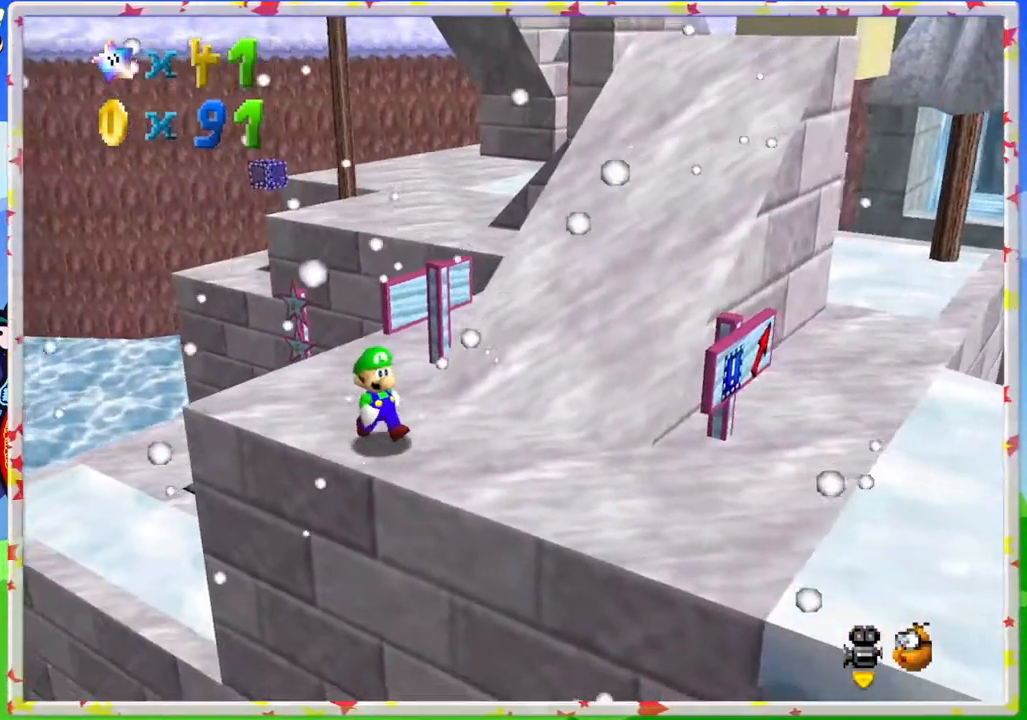
{"buttons": ["C_LEFT"], "left_stick": "up", "events": [[167, "left_stick", "up"], [400, "C_LEFT", "down"]]}
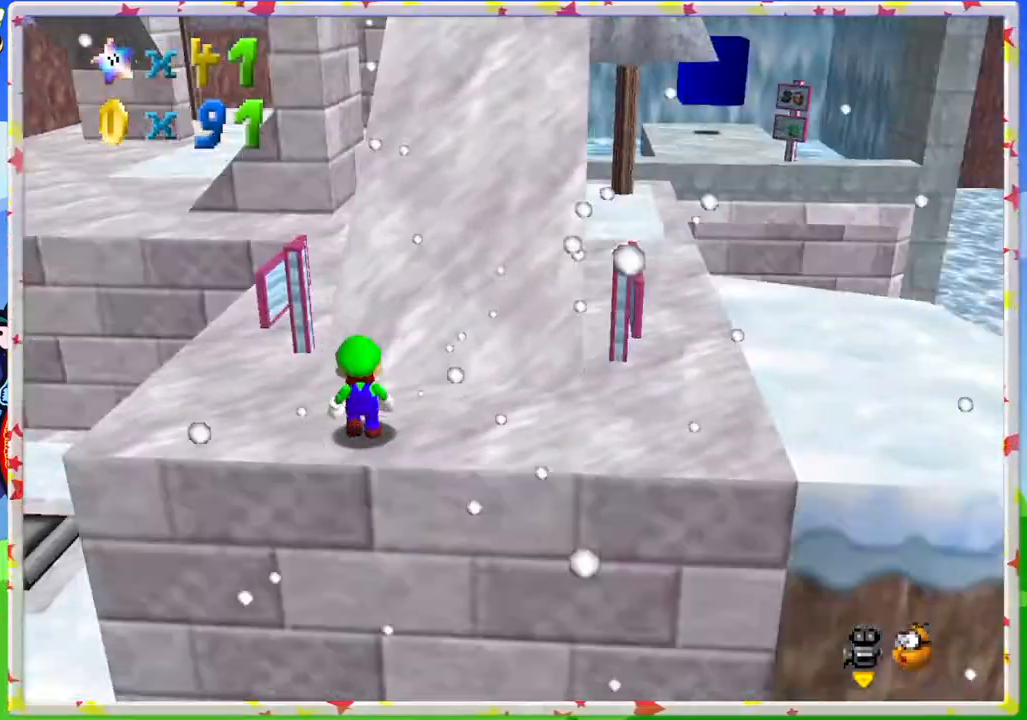
{"buttons": [], "left_stick": "up-left", "events": [[33, "C_LEFT", "up"], [117, "left_stick", "up-left"]]}
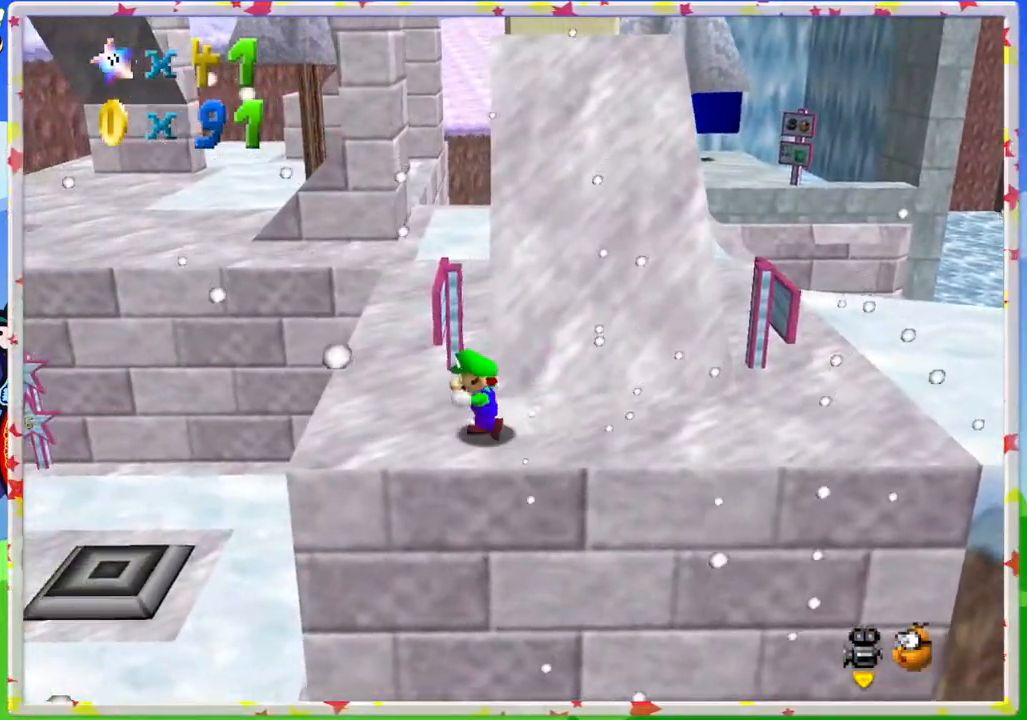
{"buttons": [], "left_stick": "center", "events": [[167, "left_stick", "center"]]}
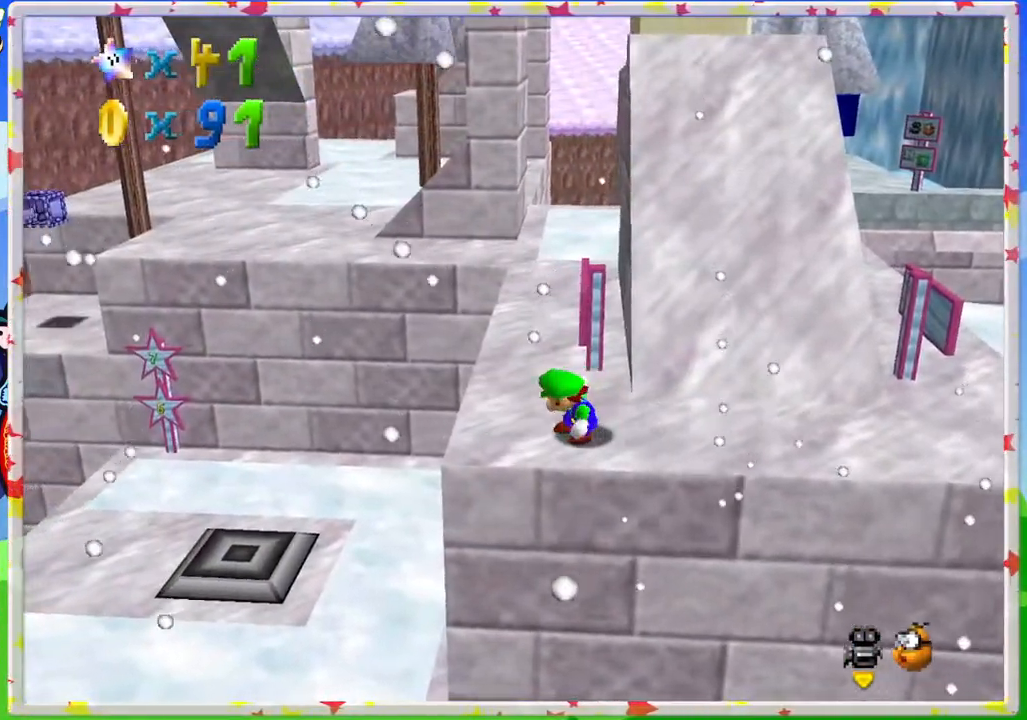
{"buttons": [], "left_stick": "center", "events": []}
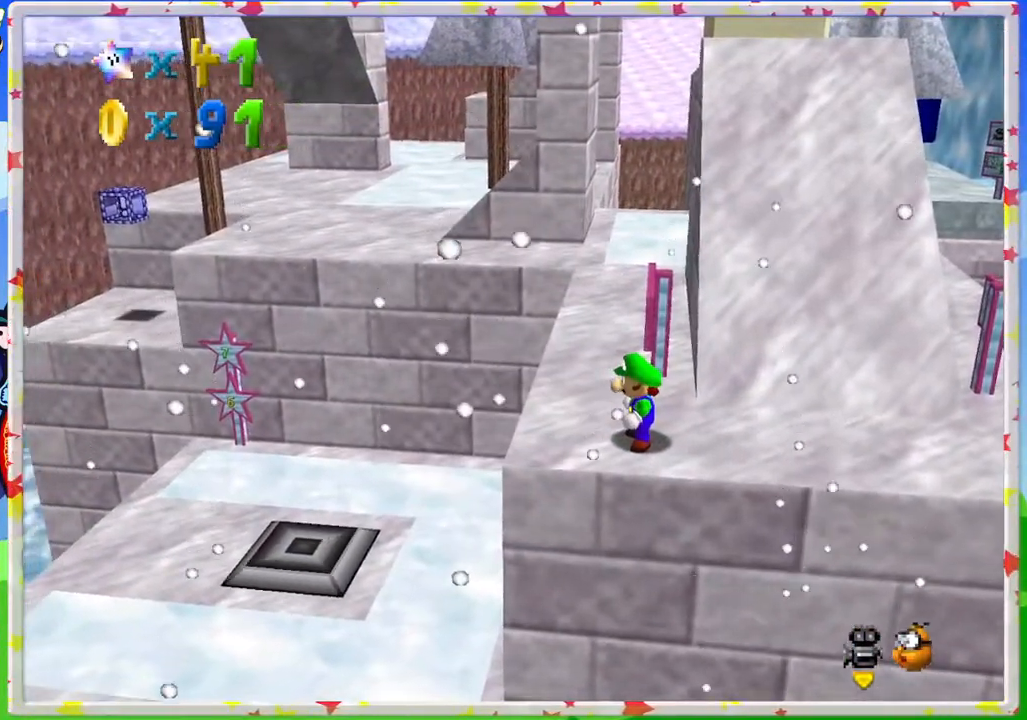
{"buttons": [], "left_stick": "right", "events": [[100, "left_stick", "right"]]}
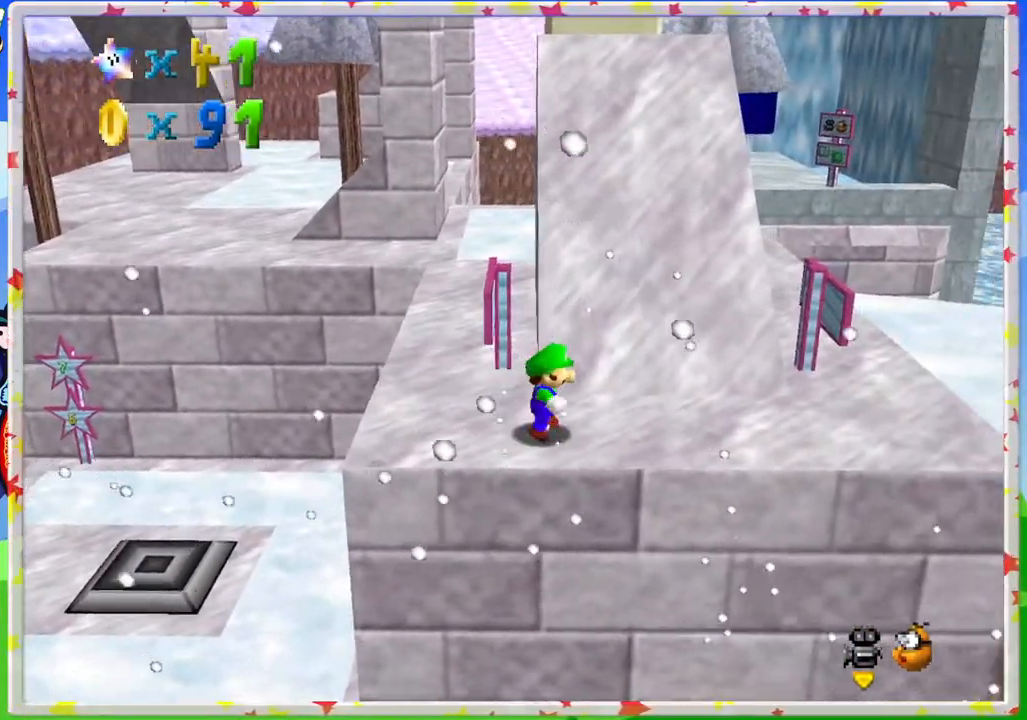
{"buttons": [], "left_stick": "center", "events": [[117, "left_stick", "center"], [250, "C_RIGHT", "down"], [383, "C_RIGHT", "up"]]}
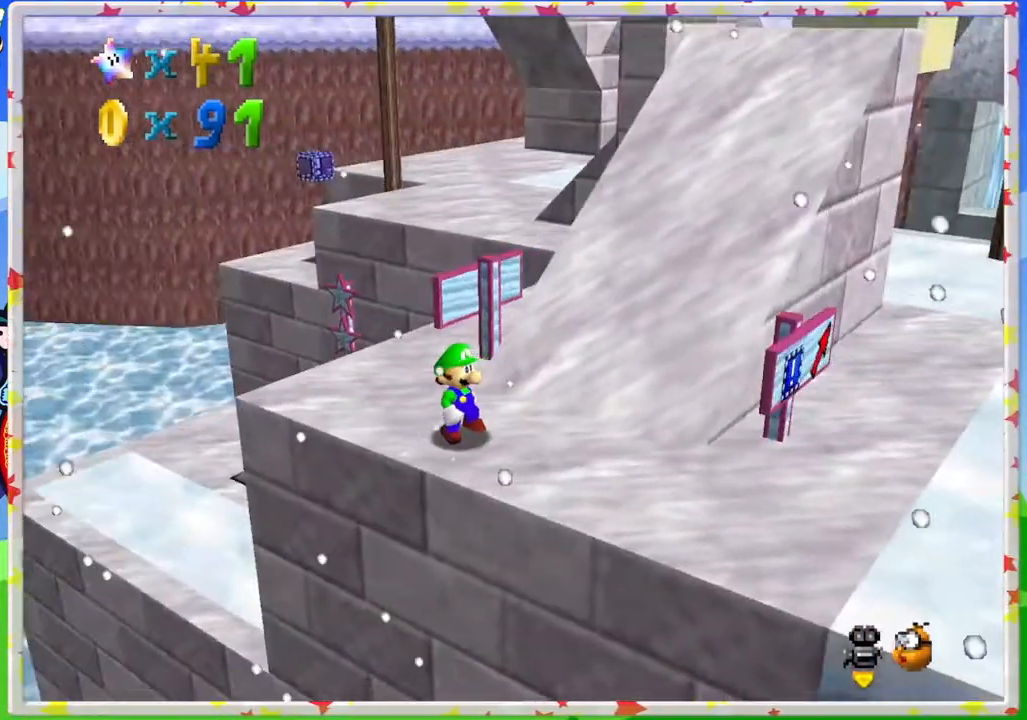
{"buttons": [], "left_stick": "right", "events": [[167, "left_stick", "down-right"], [233, "C_LEFT", "down"], [317, "left_stick", "right"], [333, "C_LEFT", "up"]]}
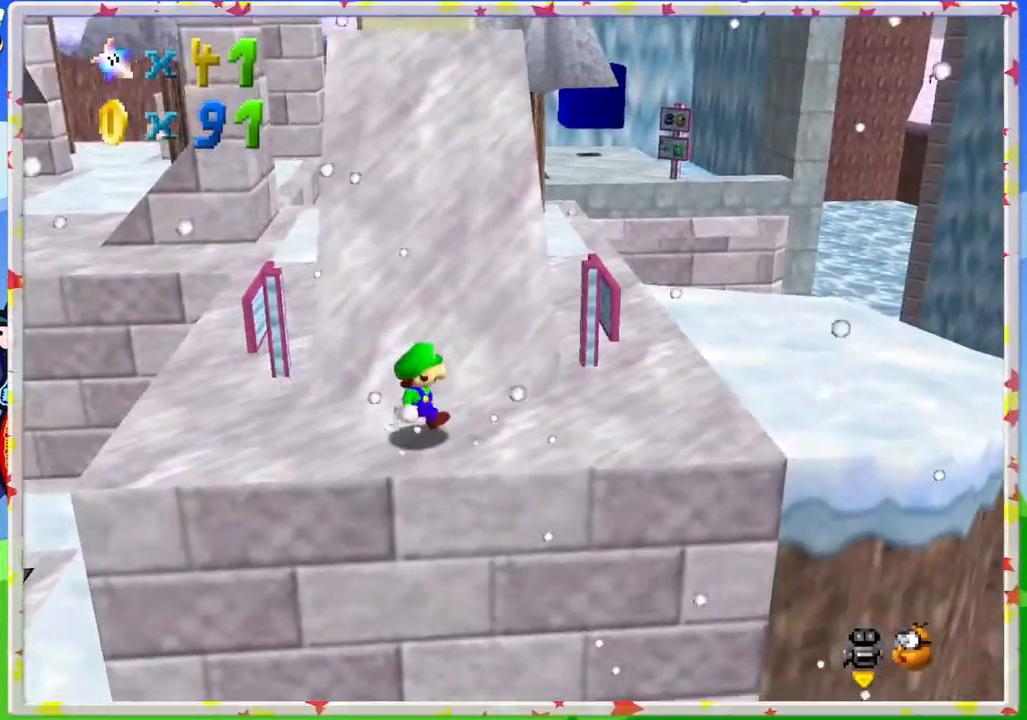
{"buttons": [], "left_stick": "right", "events": []}
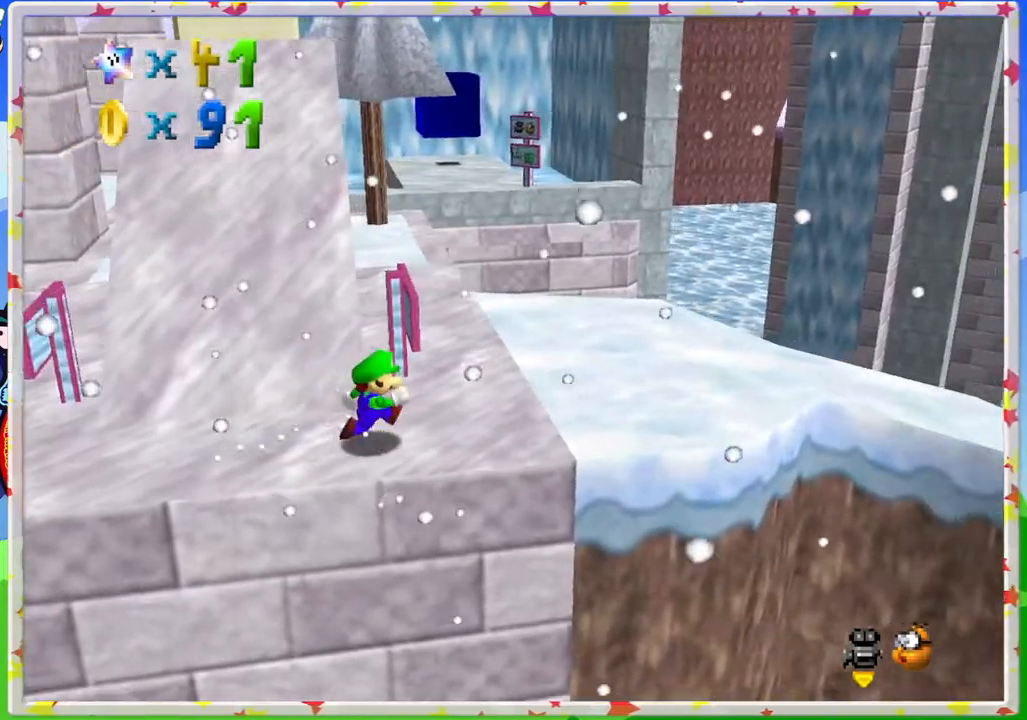
{"buttons": [], "left_stick": "up", "events": [[167, "left_stick", "up-right"], [283, "left_stick", "up"]]}